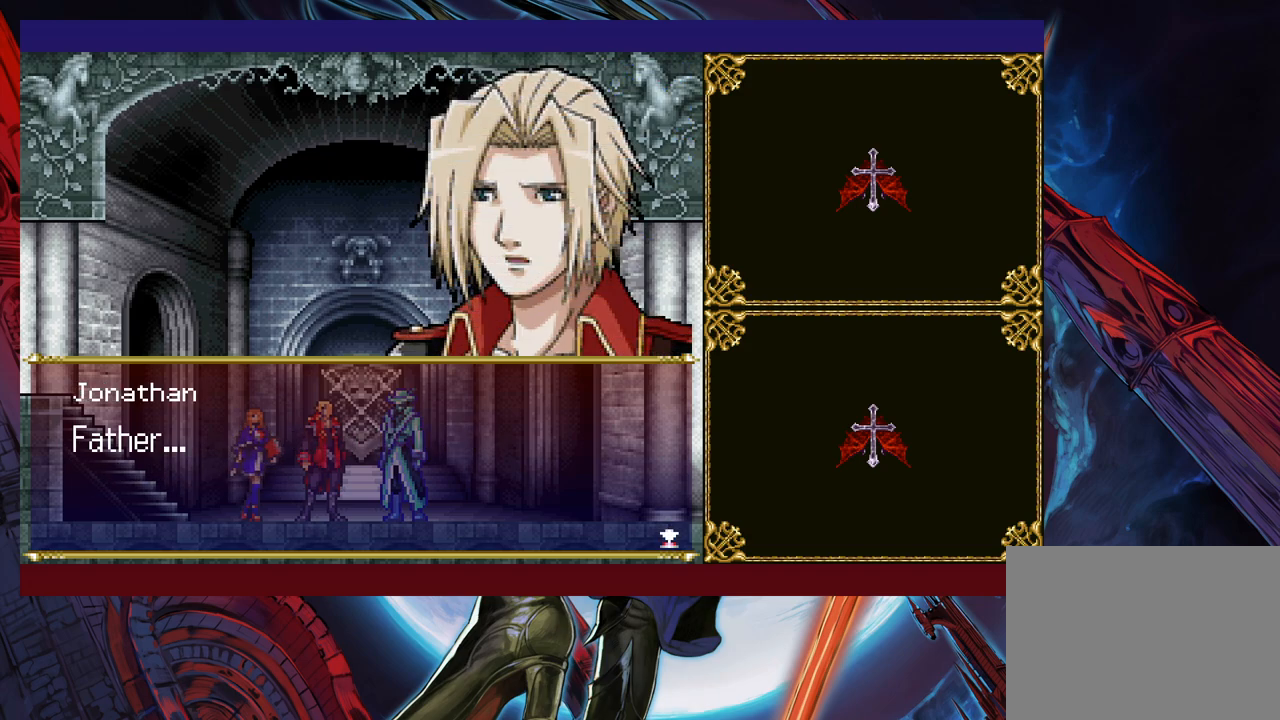
Gameplay with a controller (Xbox layout); each line is a JSON object with the inputs held at the frame after it. "events" lists button and stick changes between this image and that frame as [ms after this image, input, new state], when the widget could be followed in between. Not read: L2 R2 right_stick.
{"buttons": [], "left_stick": "center", "events": []}
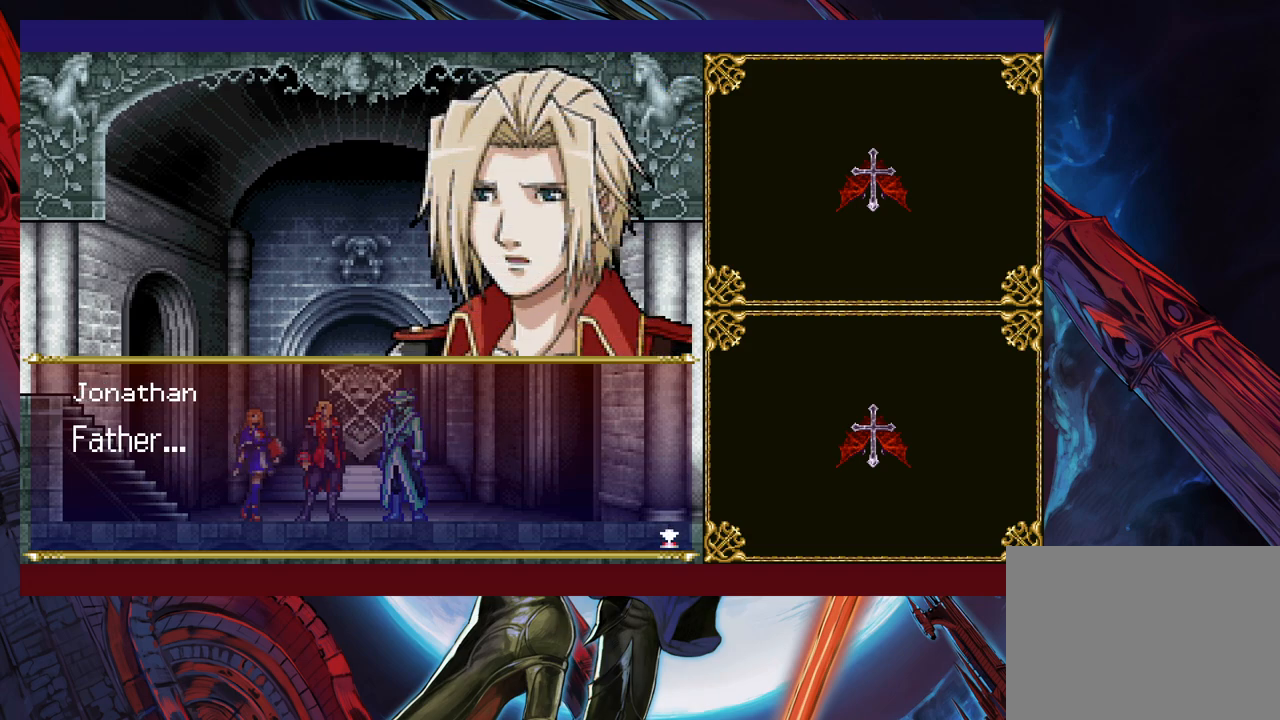
{"buttons": [], "left_stick": "center", "events": [[17, "A", "down"], [117, "A", "up"]]}
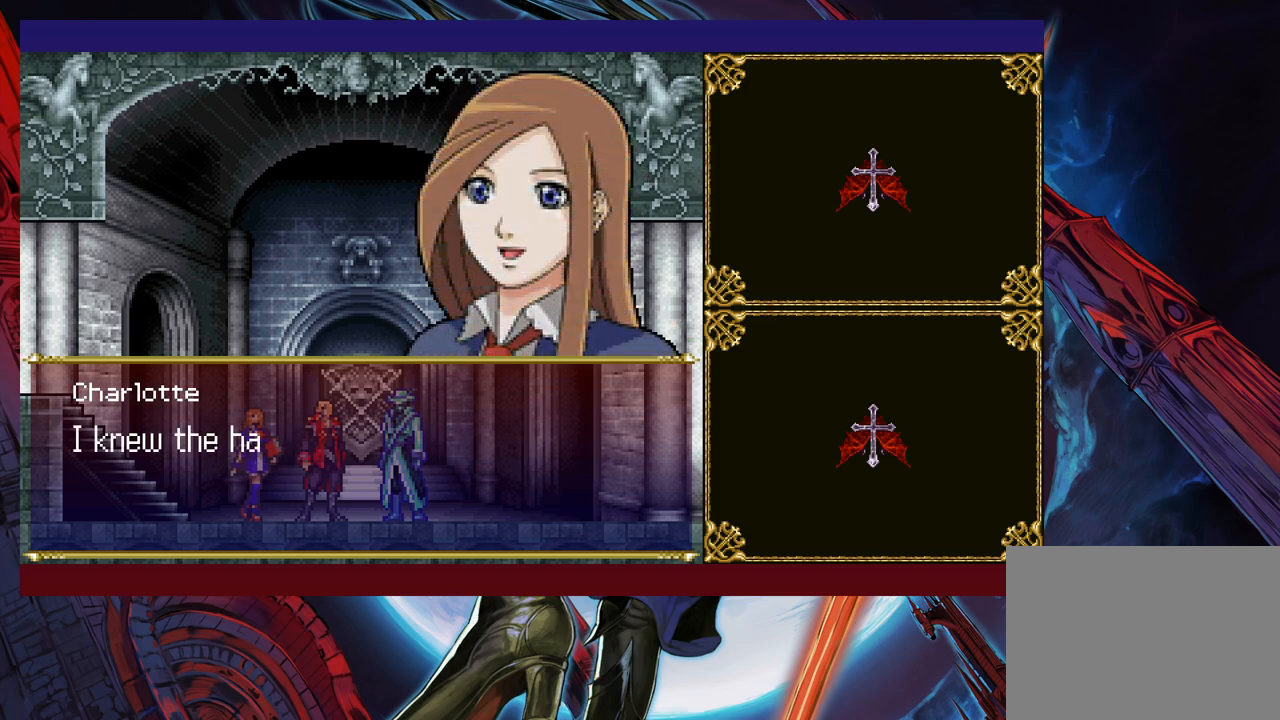
{"buttons": [], "left_stick": "center", "events": []}
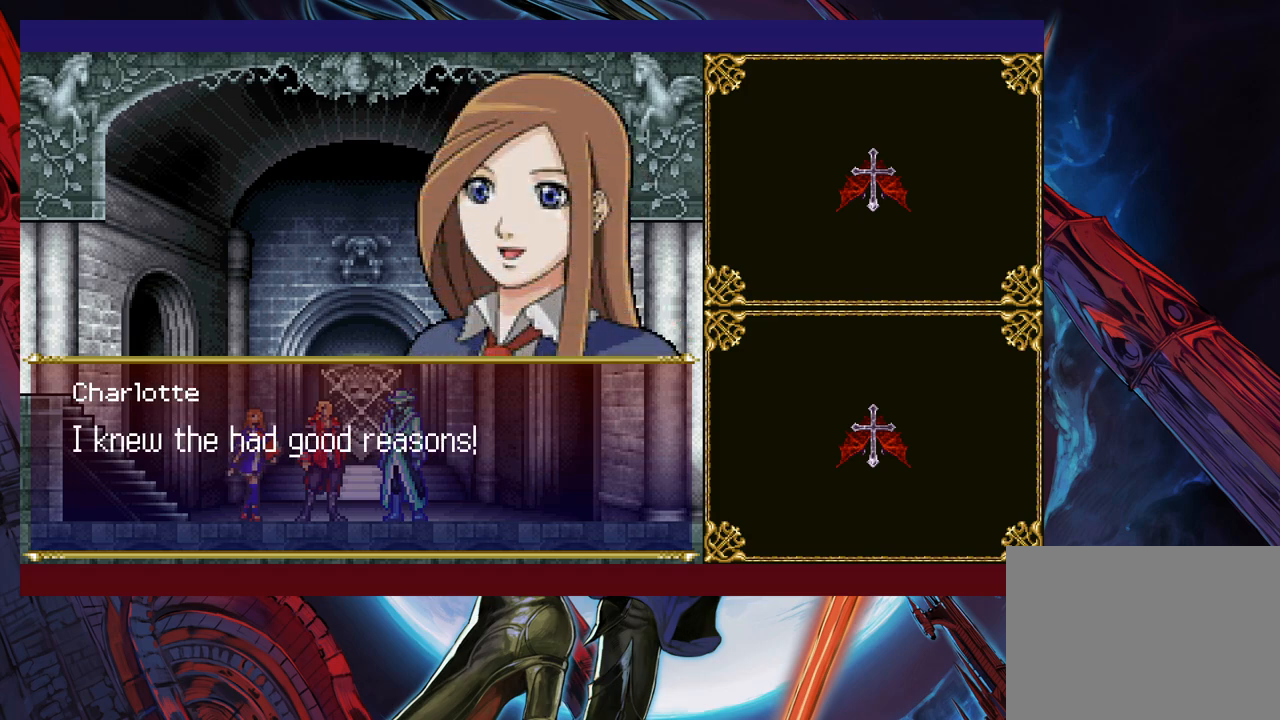
{"buttons": [], "left_stick": "center", "events": []}
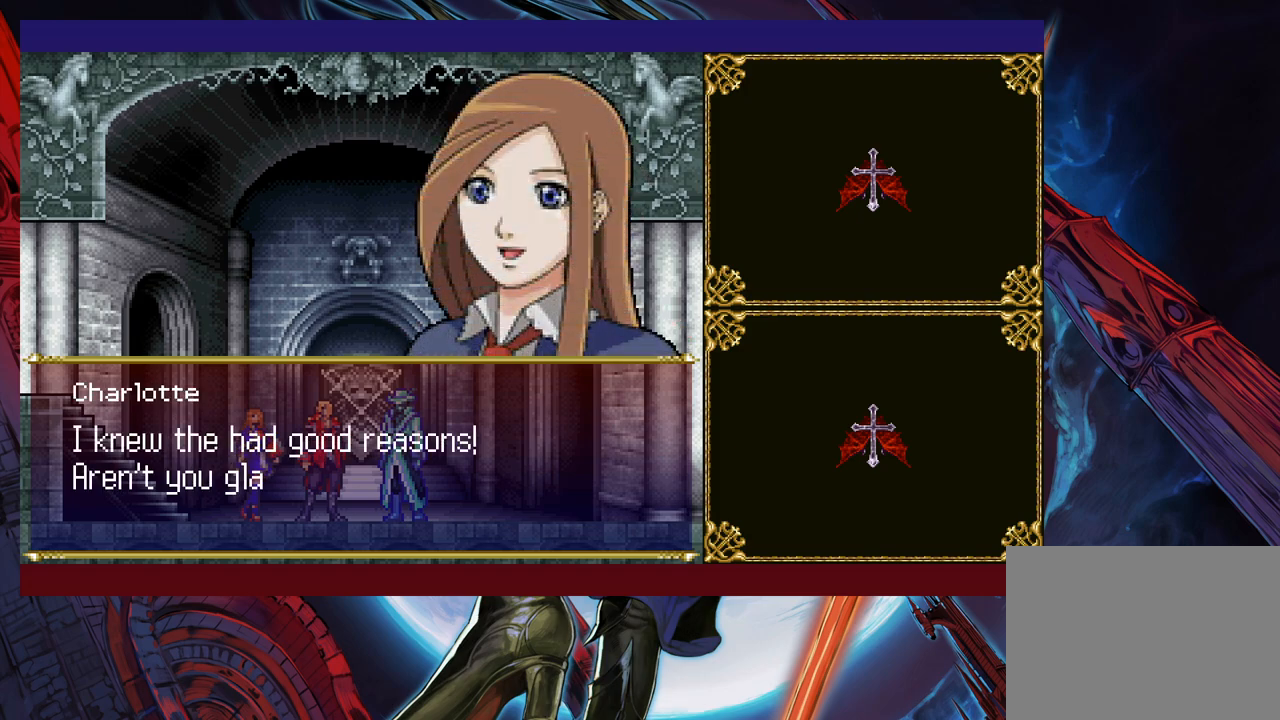
{"buttons": [], "left_stick": "center", "events": []}
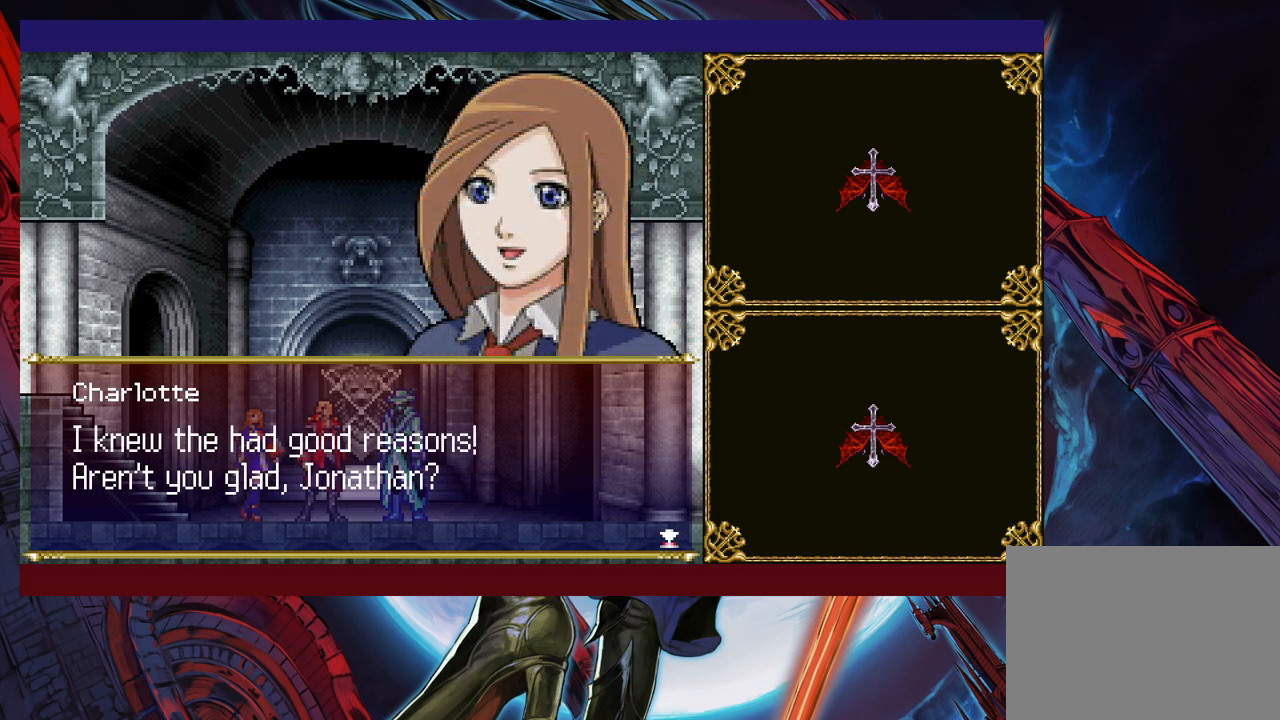
{"buttons": [], "left_stick": "center", "events": []}
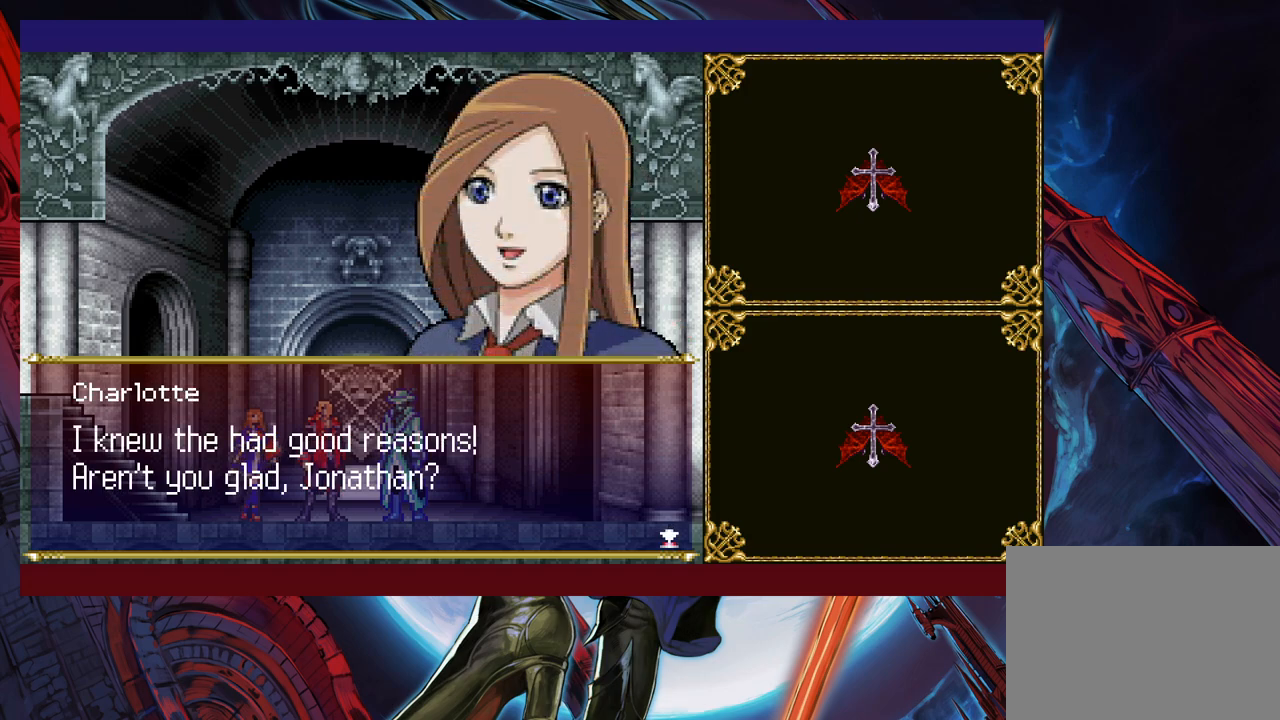
{"buttons": [], "left_stick": "center", "events": []}
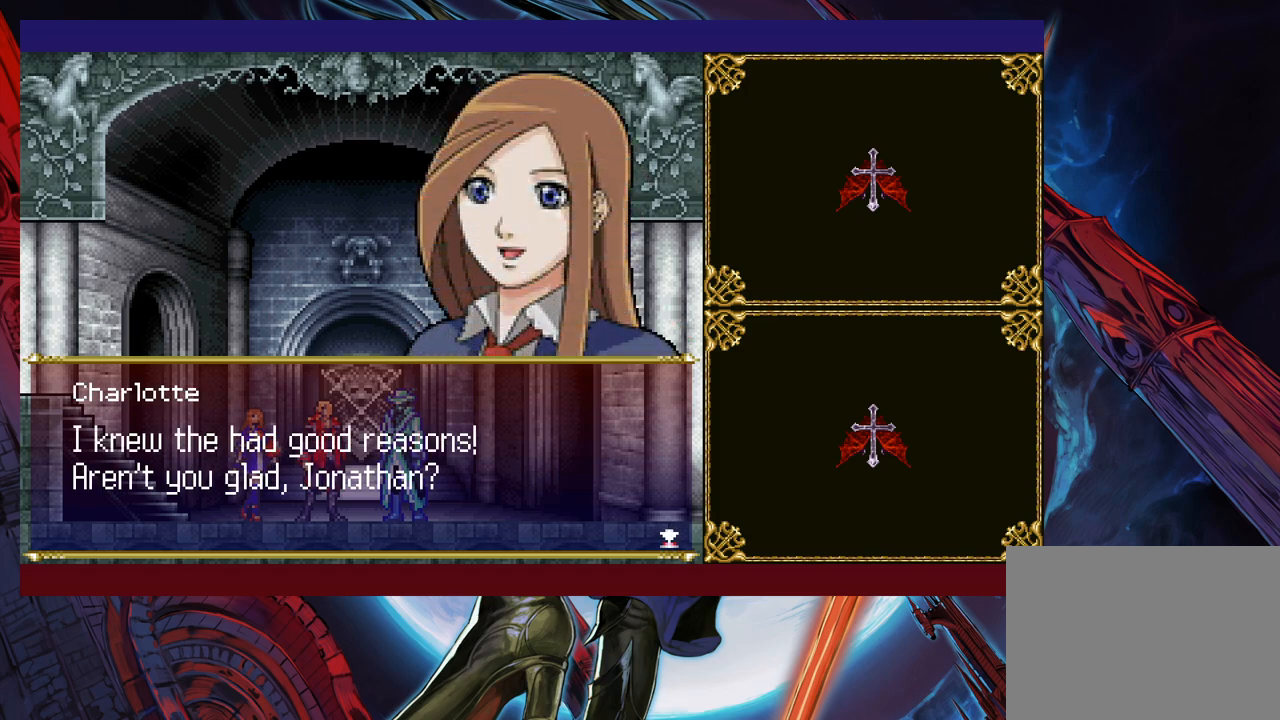
{"buttons": [], "left_stick": "center", "events": []}
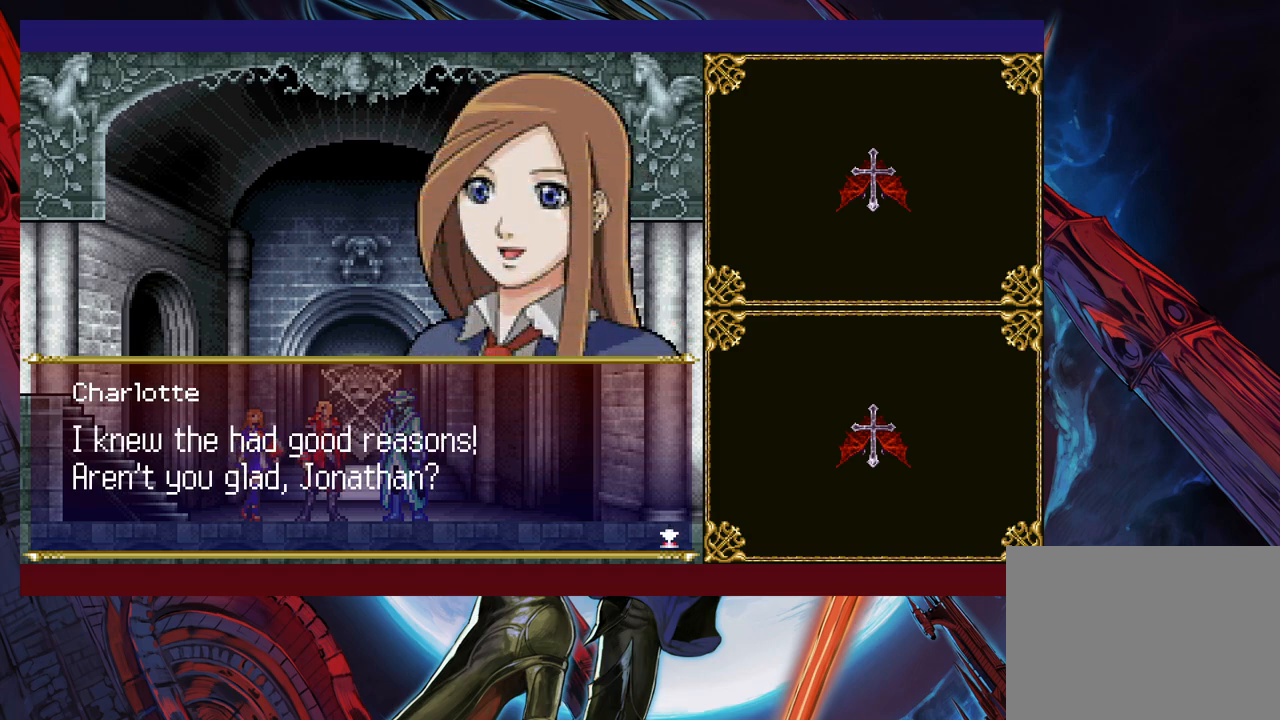
{"buttons": ["A"], "left_stick": "center", "events": [[483, "A", "down"]]}
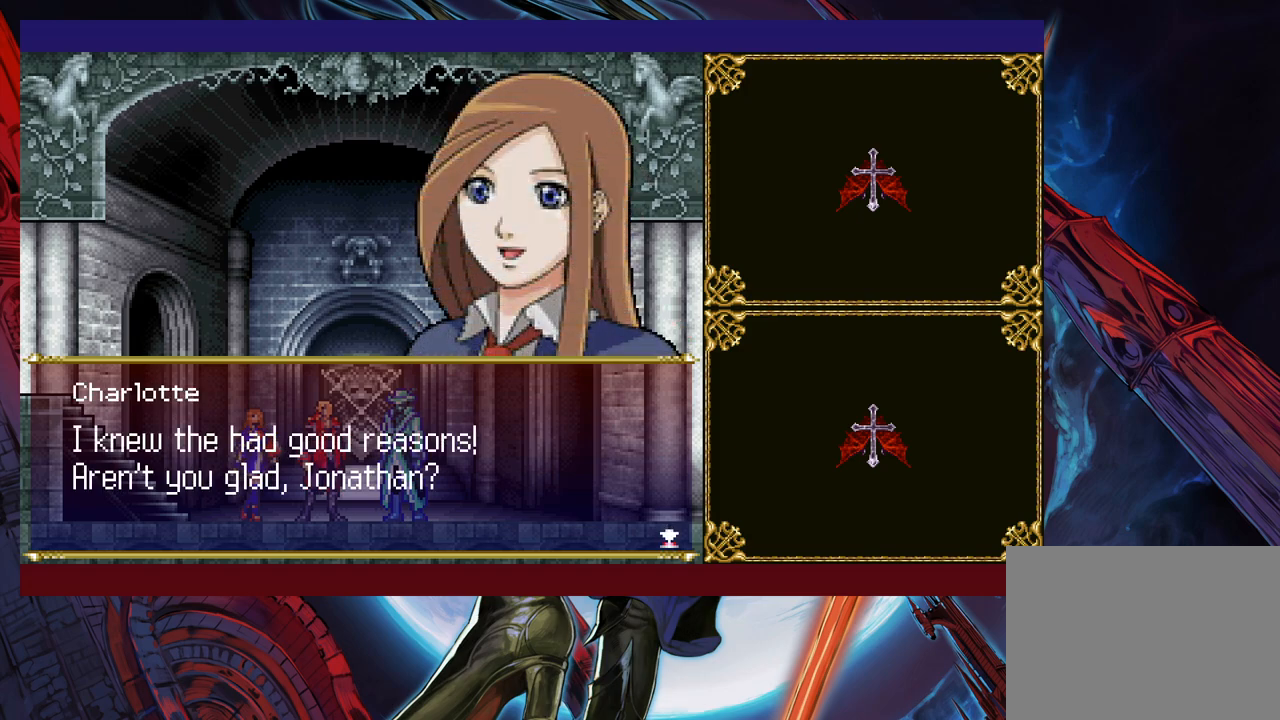
{"buttons": [], "left_stick": "center", "events": [[117, "A", "up"]]}
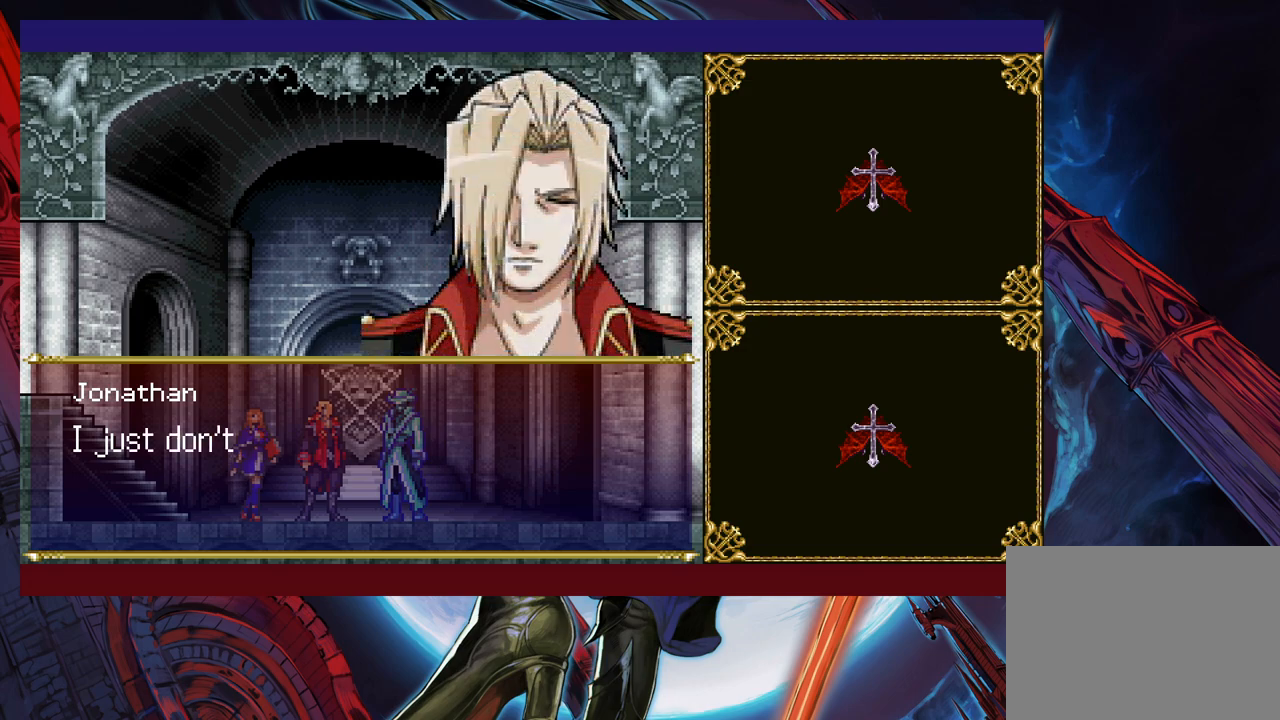
{"buttons": [], "left_stick": "center", "events": [[17, "A", "down"], [83, "A", "up"]]}
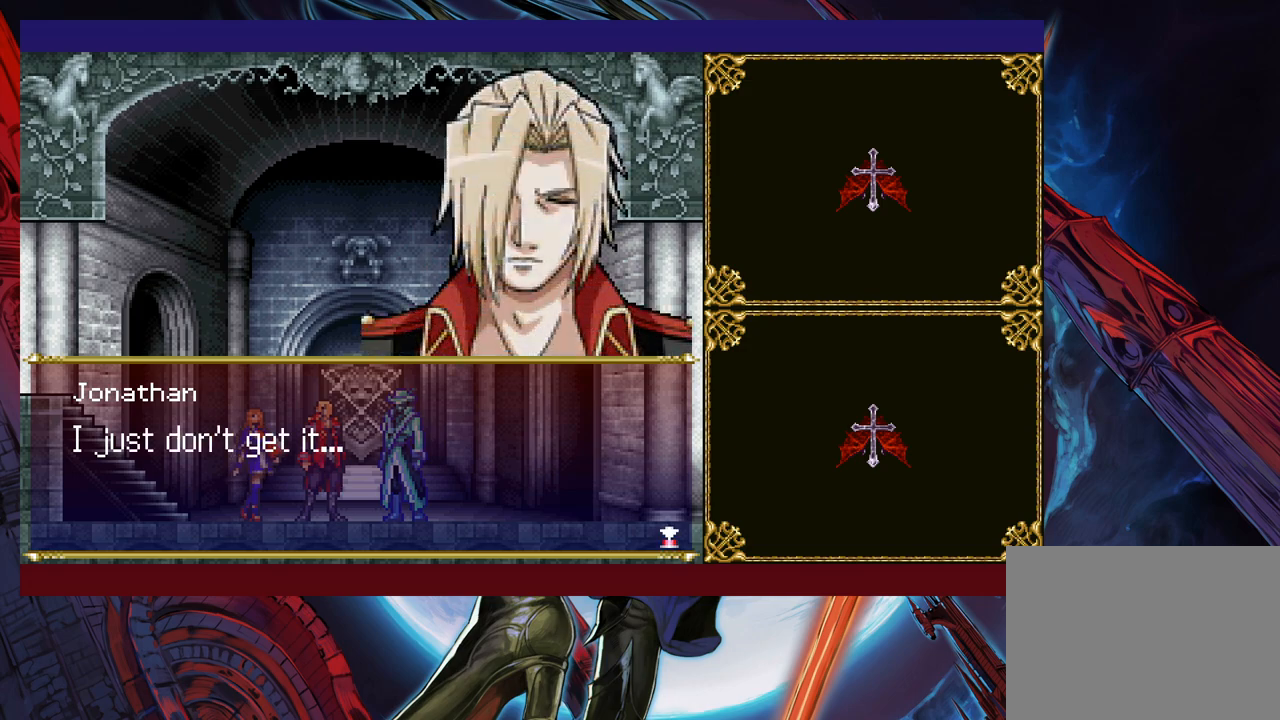
{"buttons": [], "left_stick": "center", "events": []}
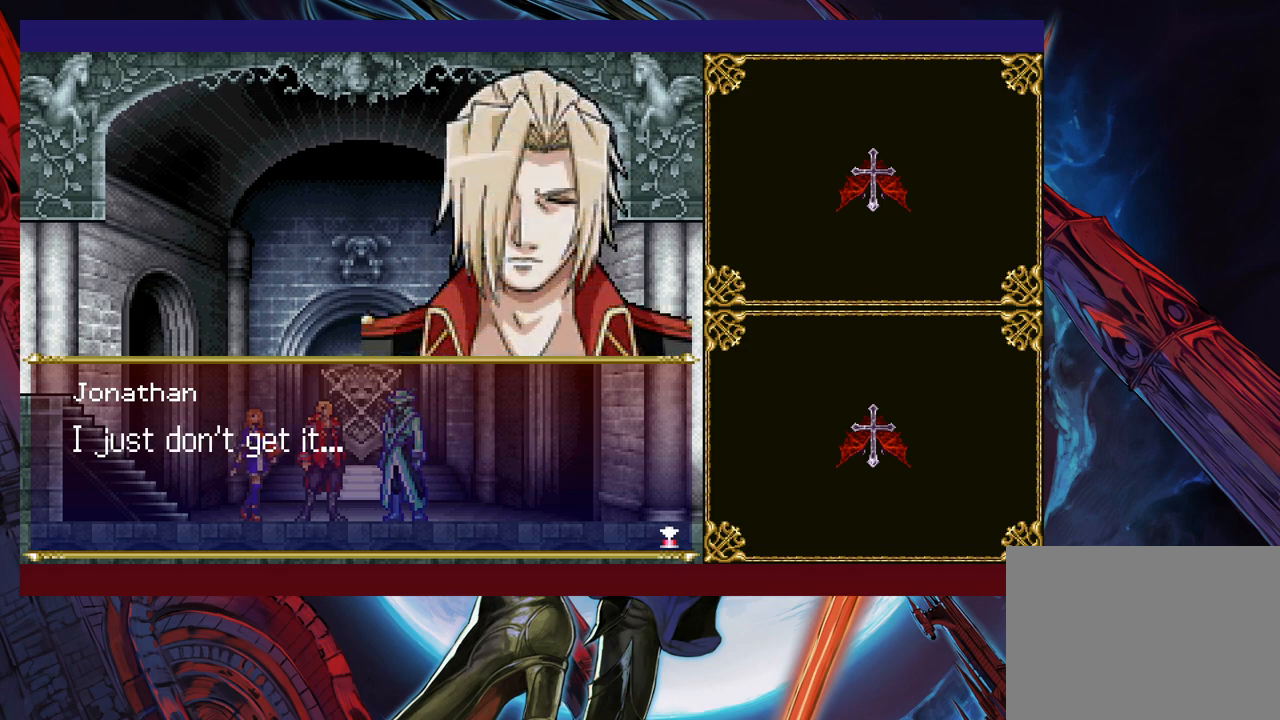
{"buttons": [], "left_stick": "center", "events": [[317, "A", "down"], [467, "A", "up"]]}
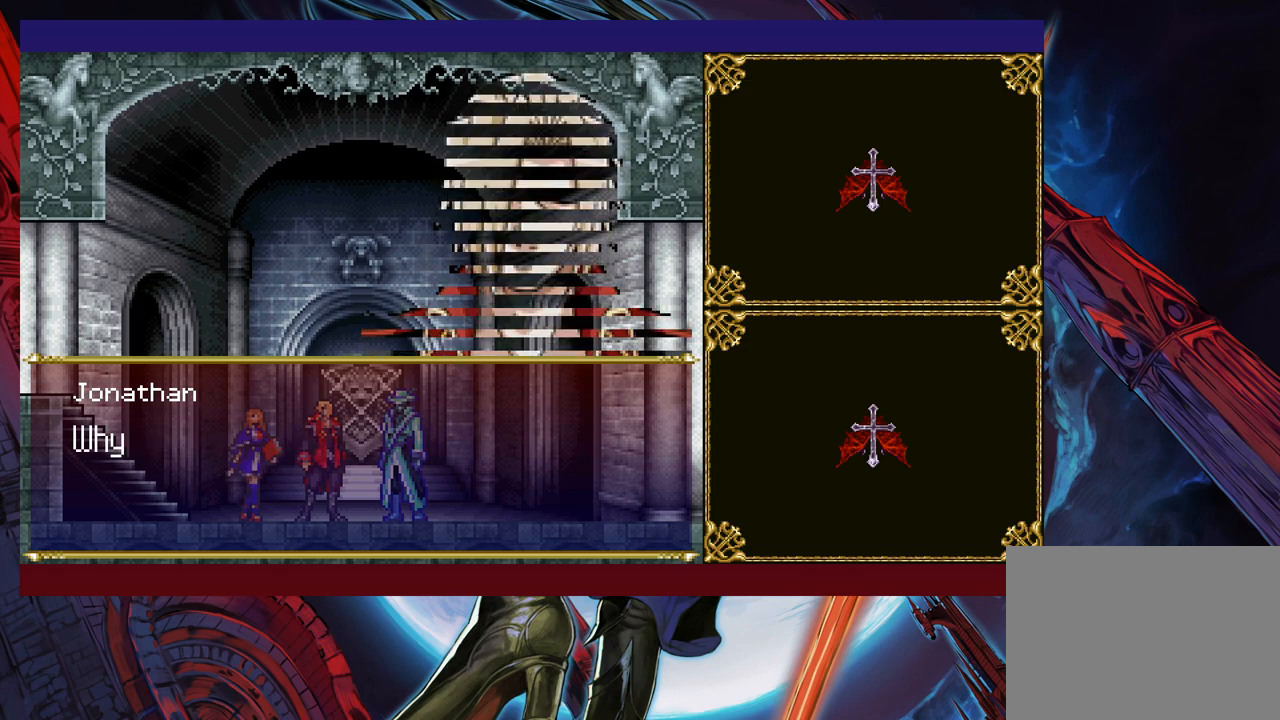
{"buttons": [], "left_stick": "center", "events": []}
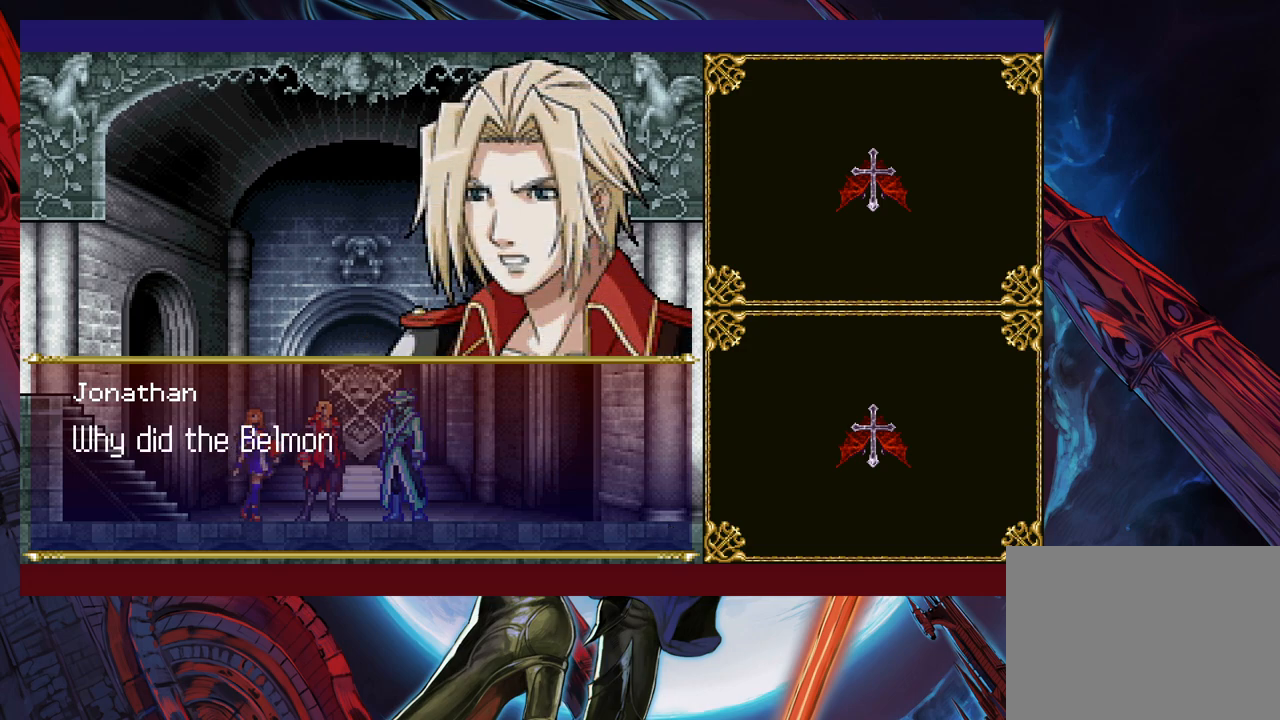
{"buttons": [], "left_stick": "center", "events": []}
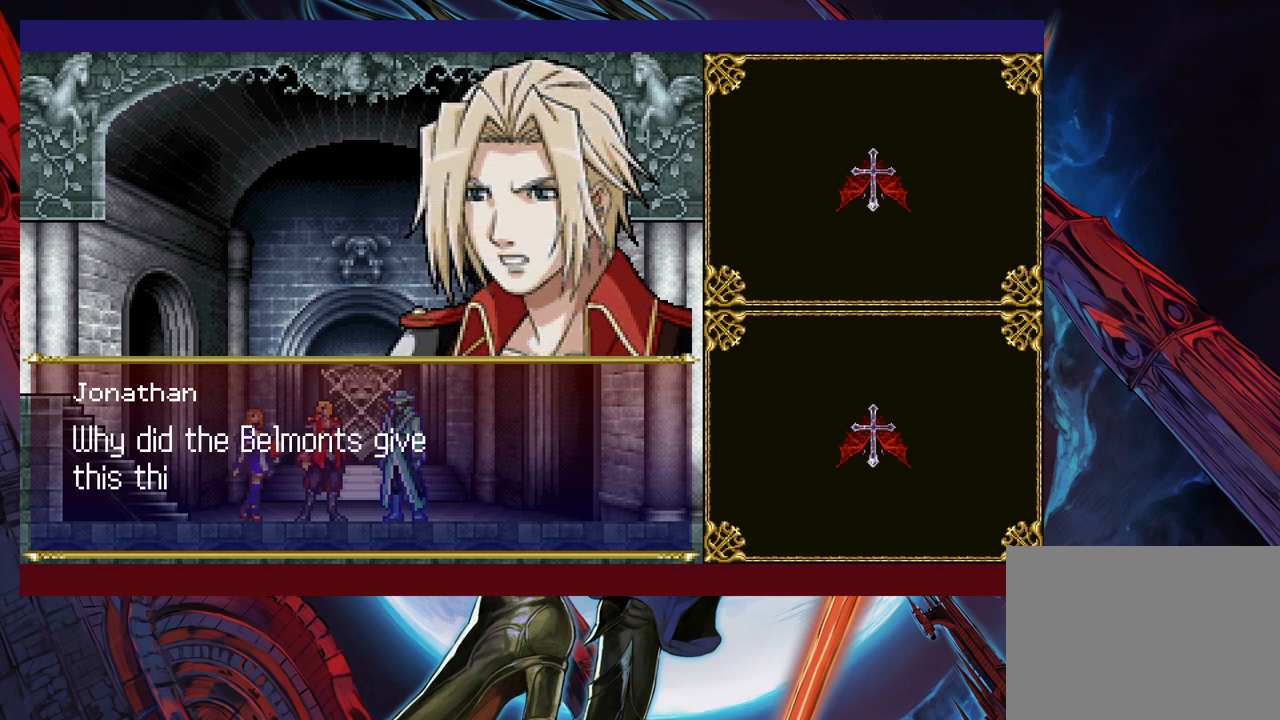
{"buttons": [], "left_stick": "center", "events": []}
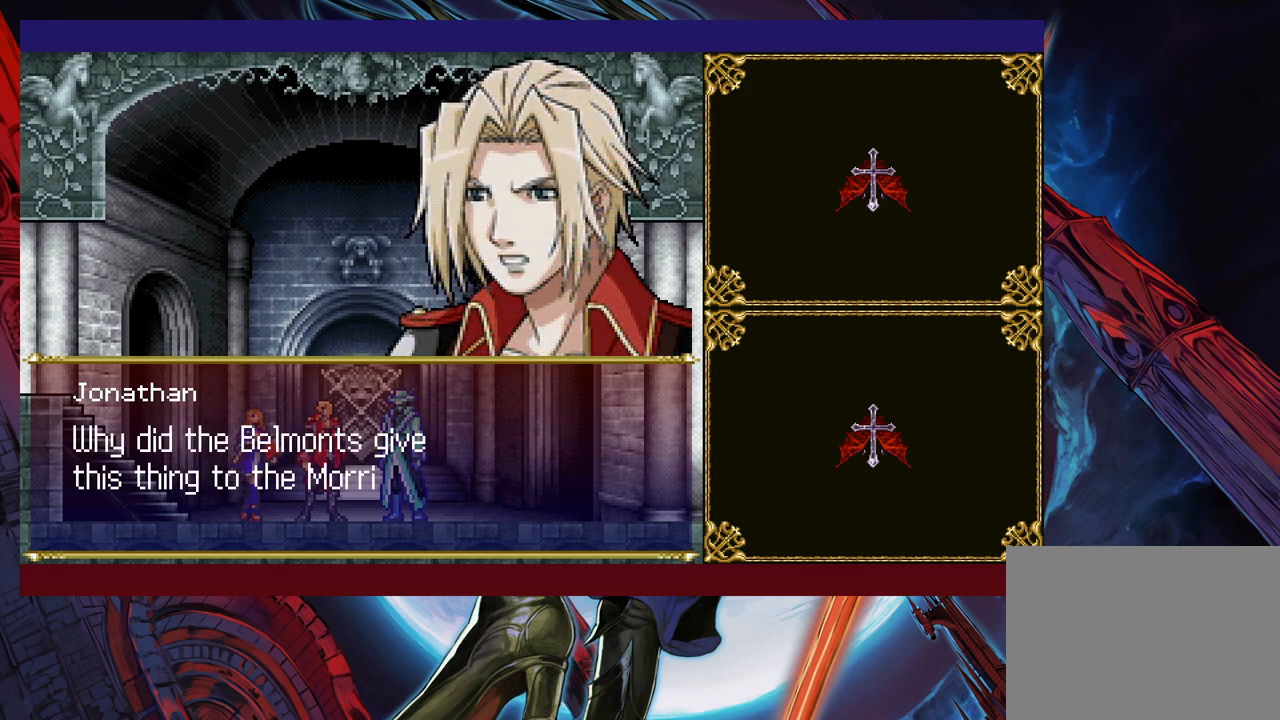
{"buttons": [], "left_stick": "center", "events": []}
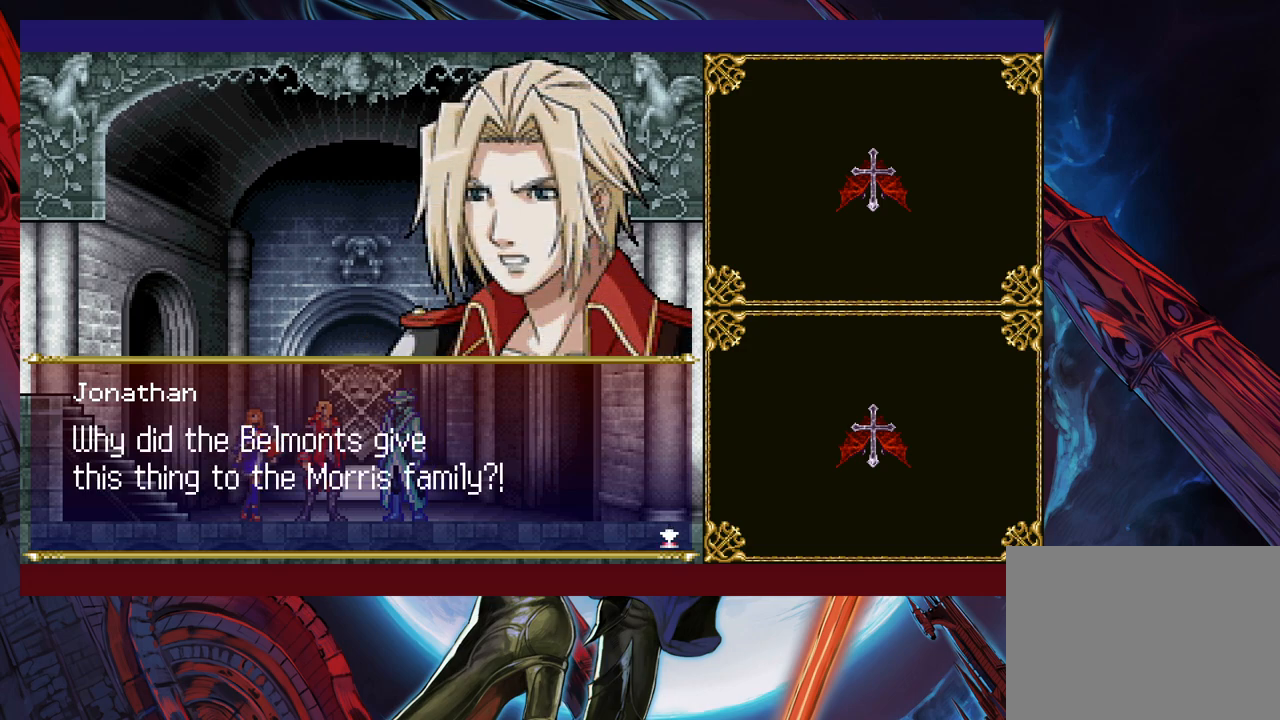
{"buttons": [], "left_stick": "center", "events": [[283, "A", "down"], [383, "A", "up"]]}
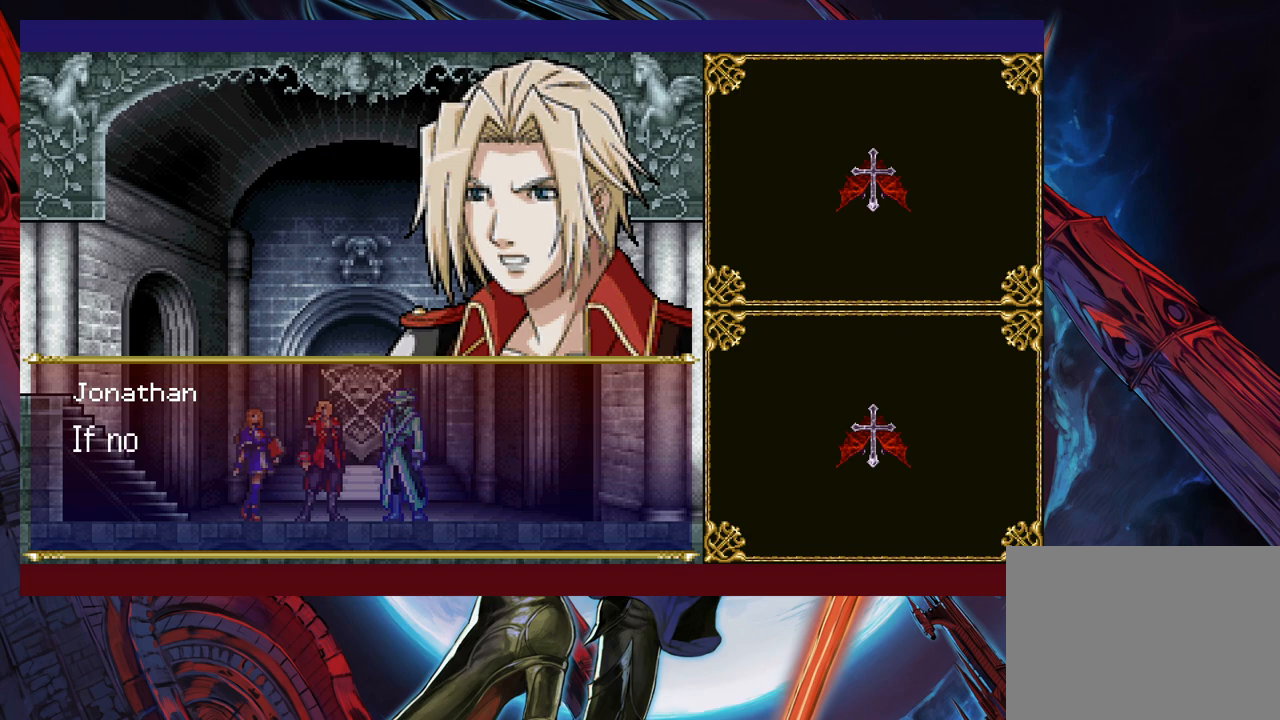
{"buttons": [], "left_stick": "center", "events": []}
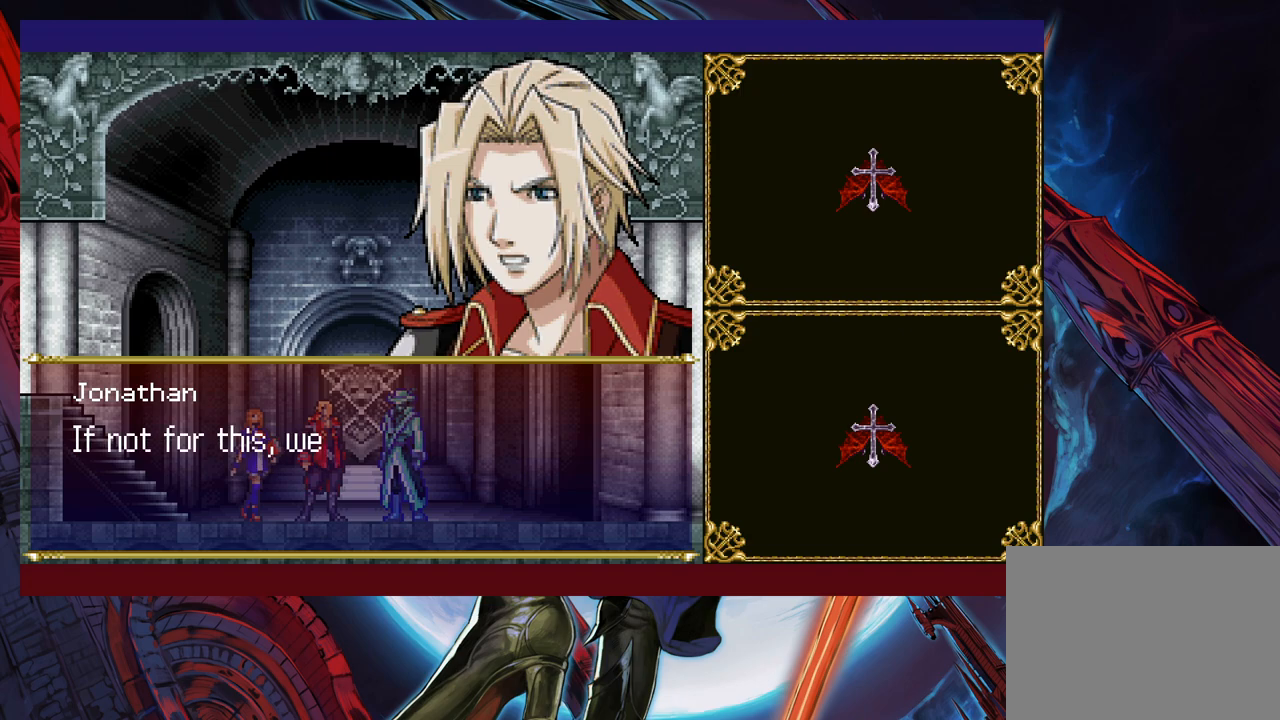
{"buttons": [], "left_stick": "center", "events": []}
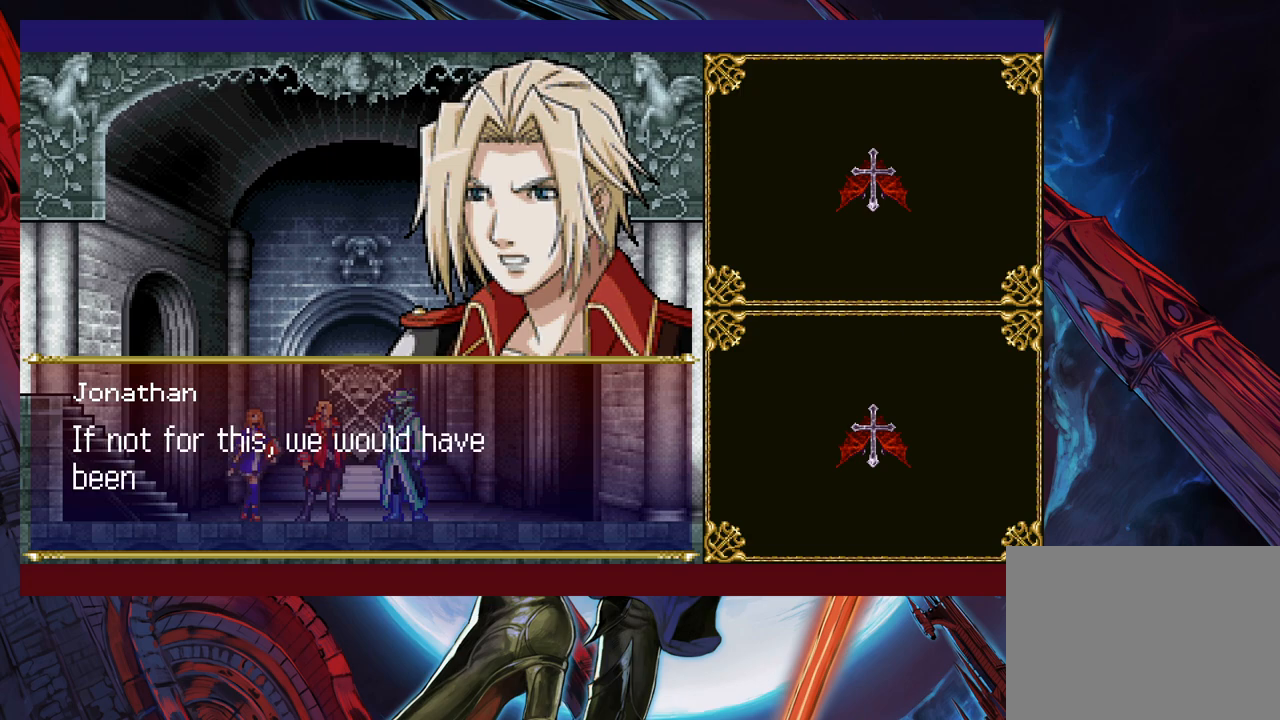
{"buttons": [], "left_stick": "center", "events": []}
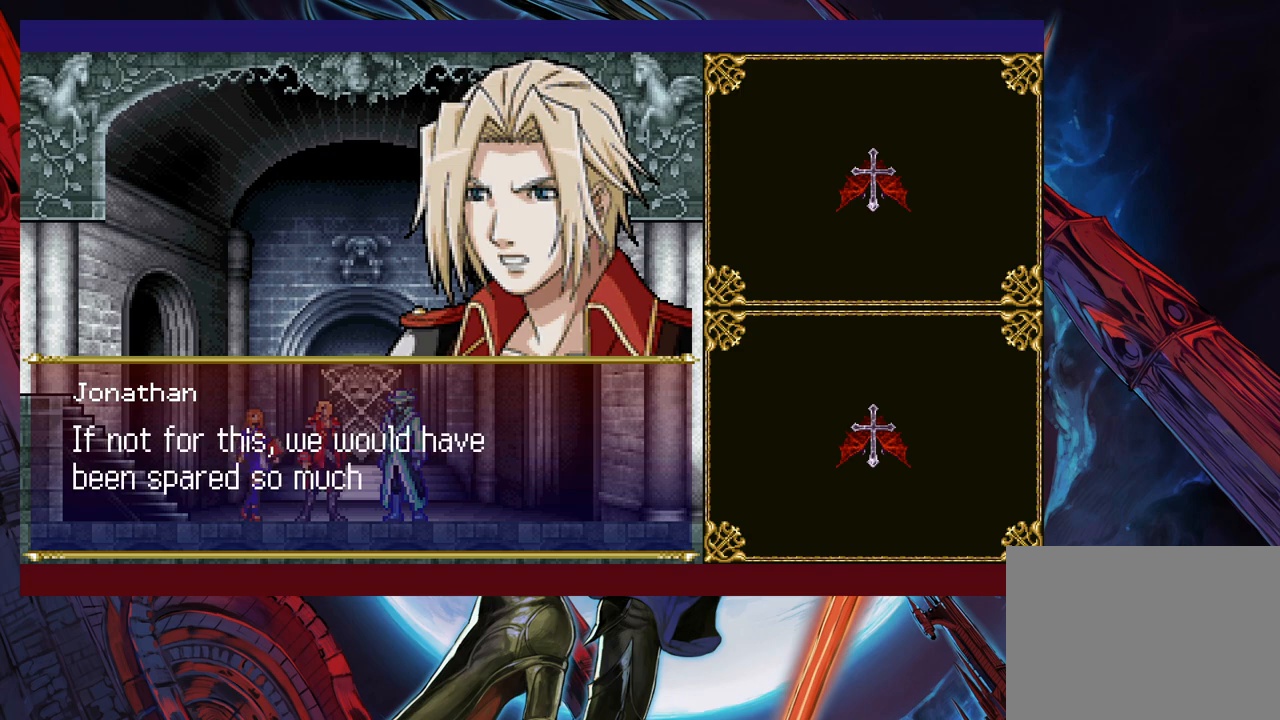
{"buttons": [], "left_stick": "center", "events": []}
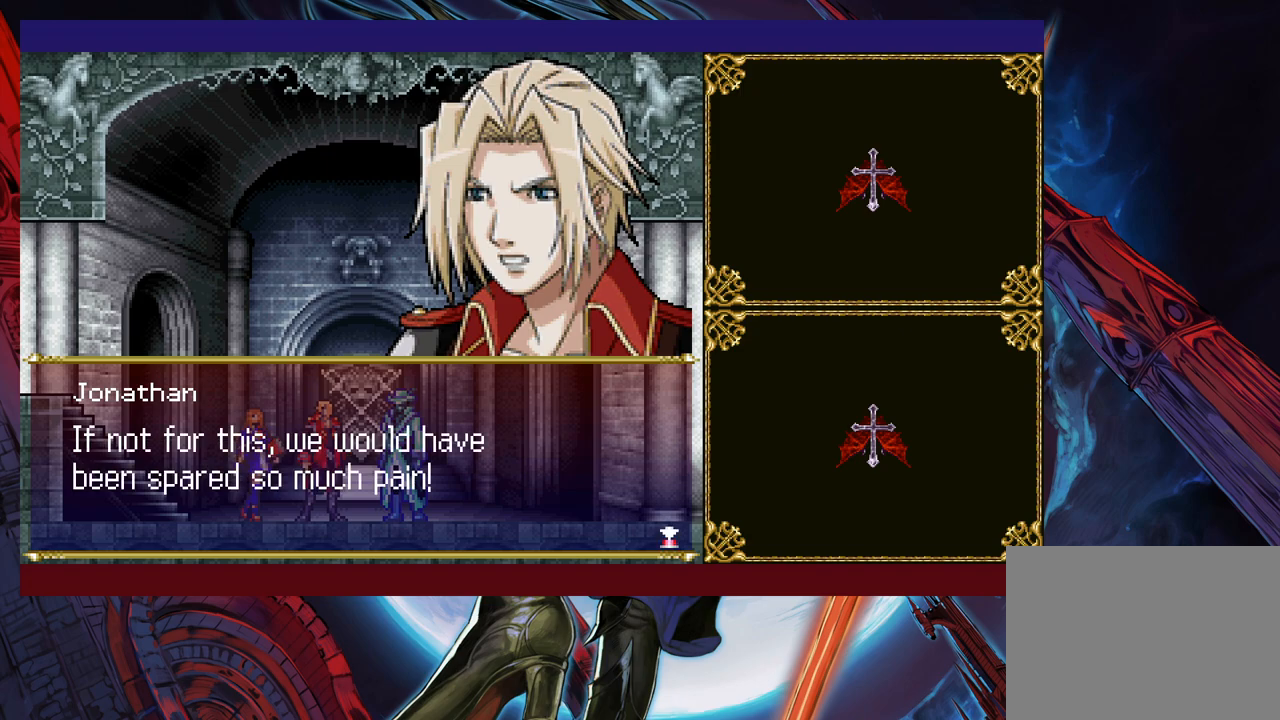
{"buttons": [], "left_stick": "center", "events": [[33, "A", "down"], [167, "A", "up"]]}
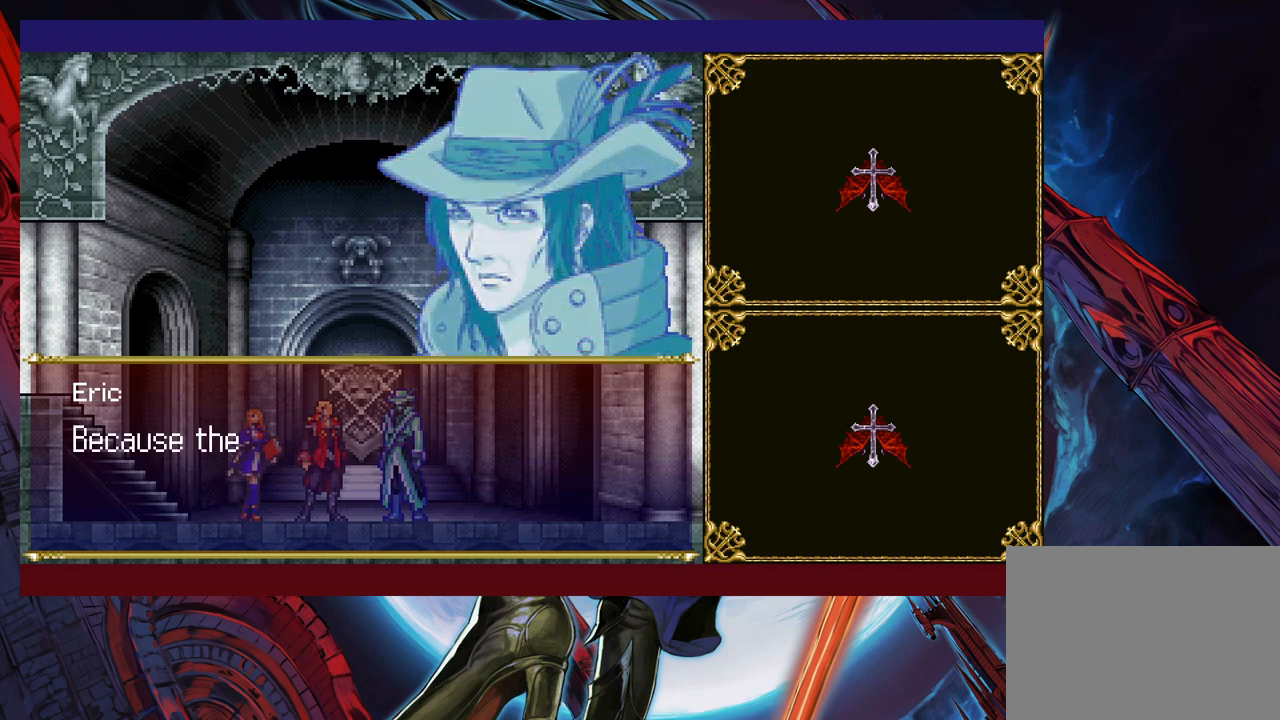
{"buttons": [], "left_stick": "center", "events": []}
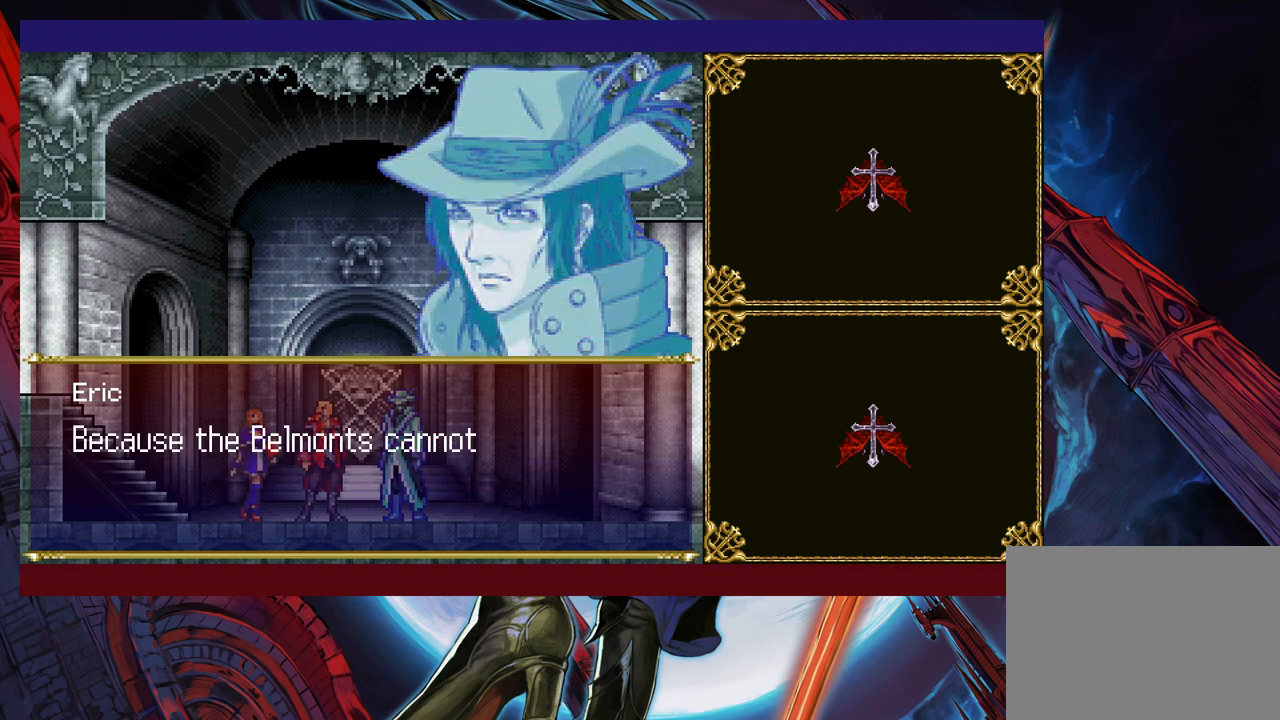
{"buttons": [], "left_stick": "center", "events": []}
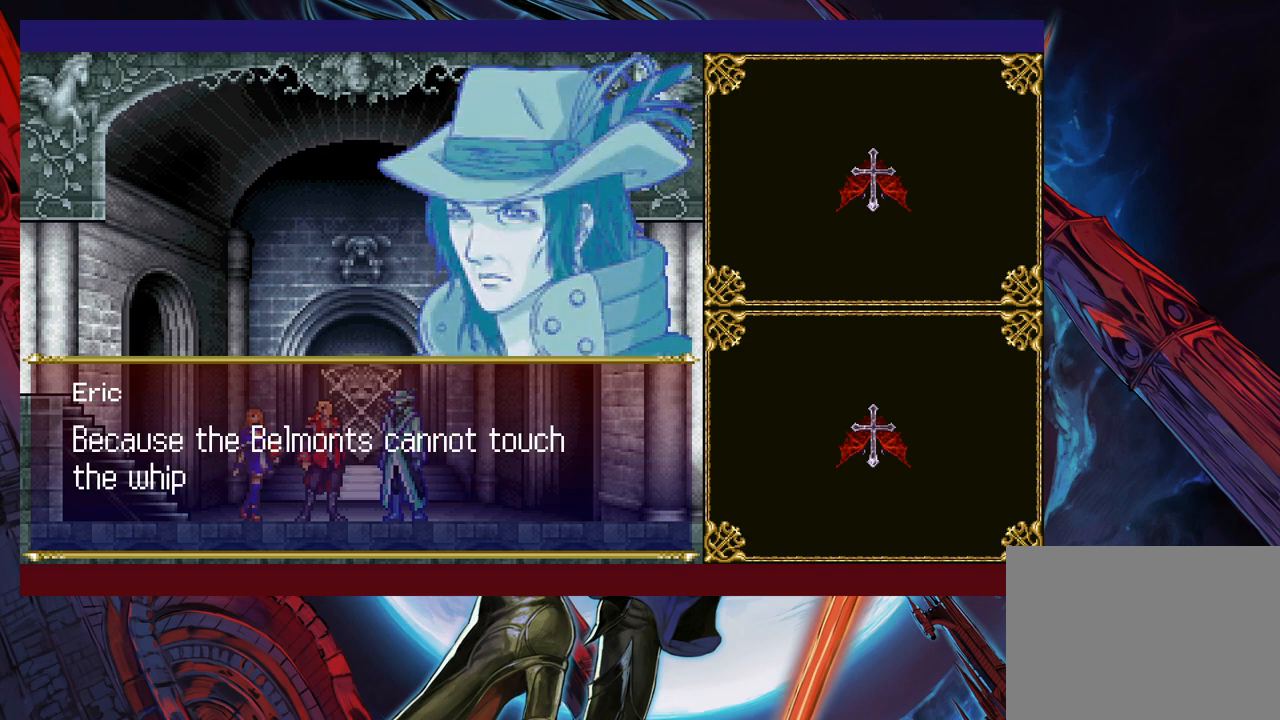
{"buttons": [], "left_stick": "center", "events": []}
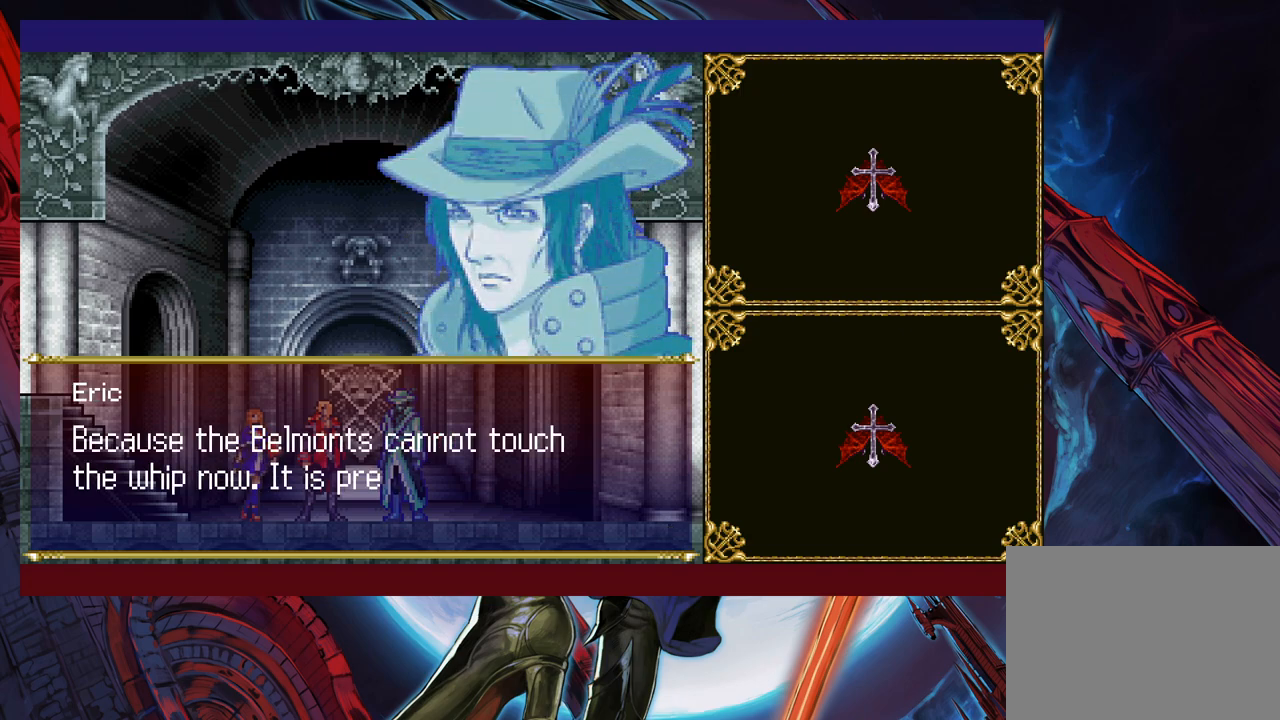
{"buttons": [], "left_stick": "center", "events": []}
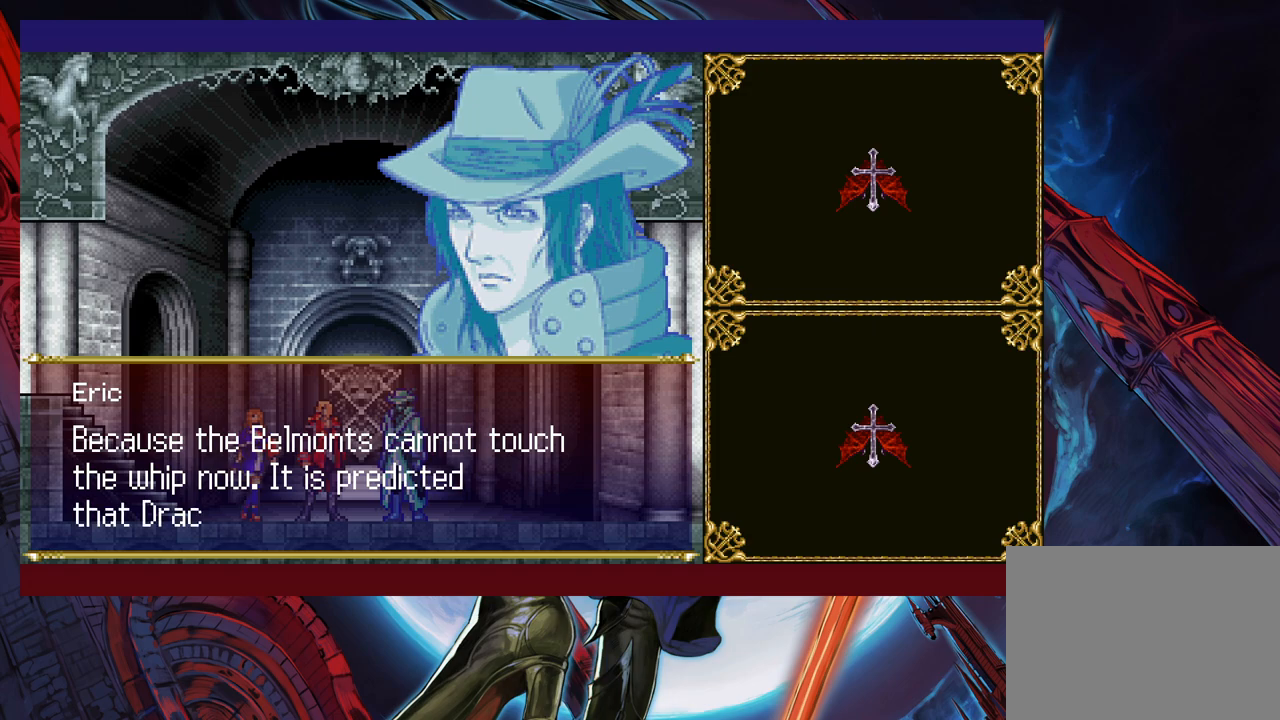
{"buttons": [], "left_stick": "center", "events": [[17, "A", "down"], [133, "A", "up"]]}
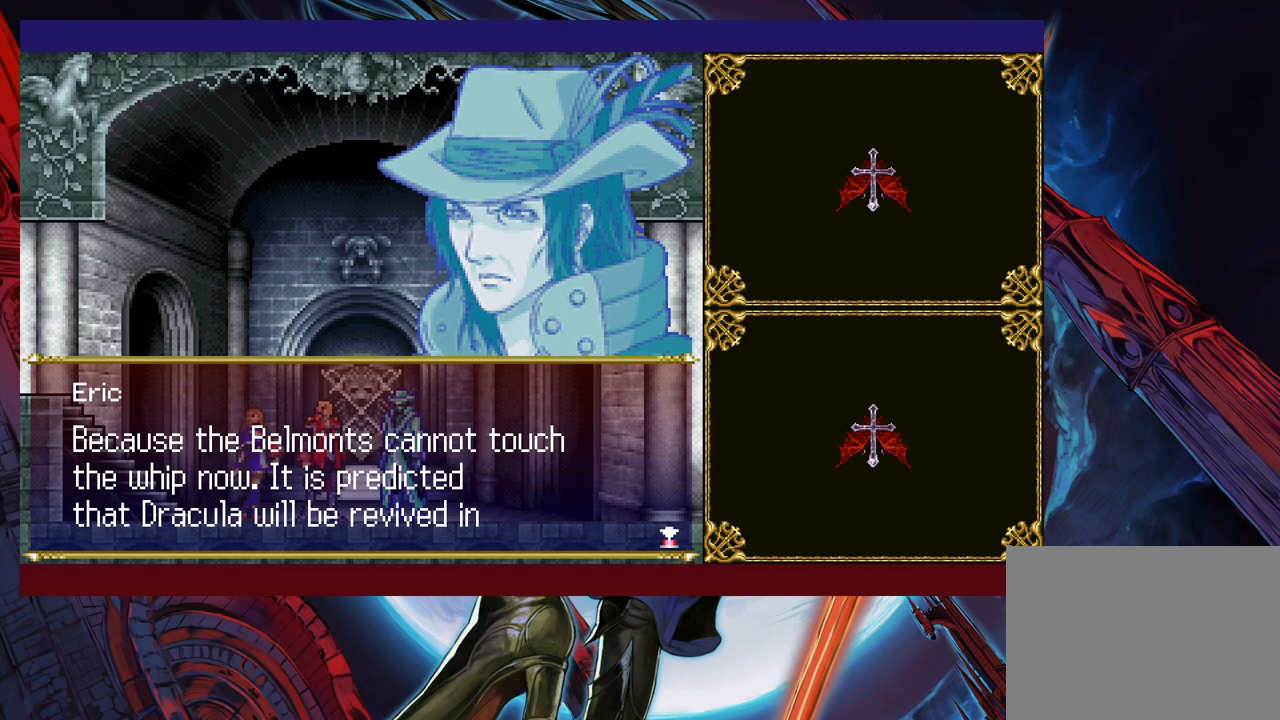
{"buttons": [], "left_stick": "center", "events": []}
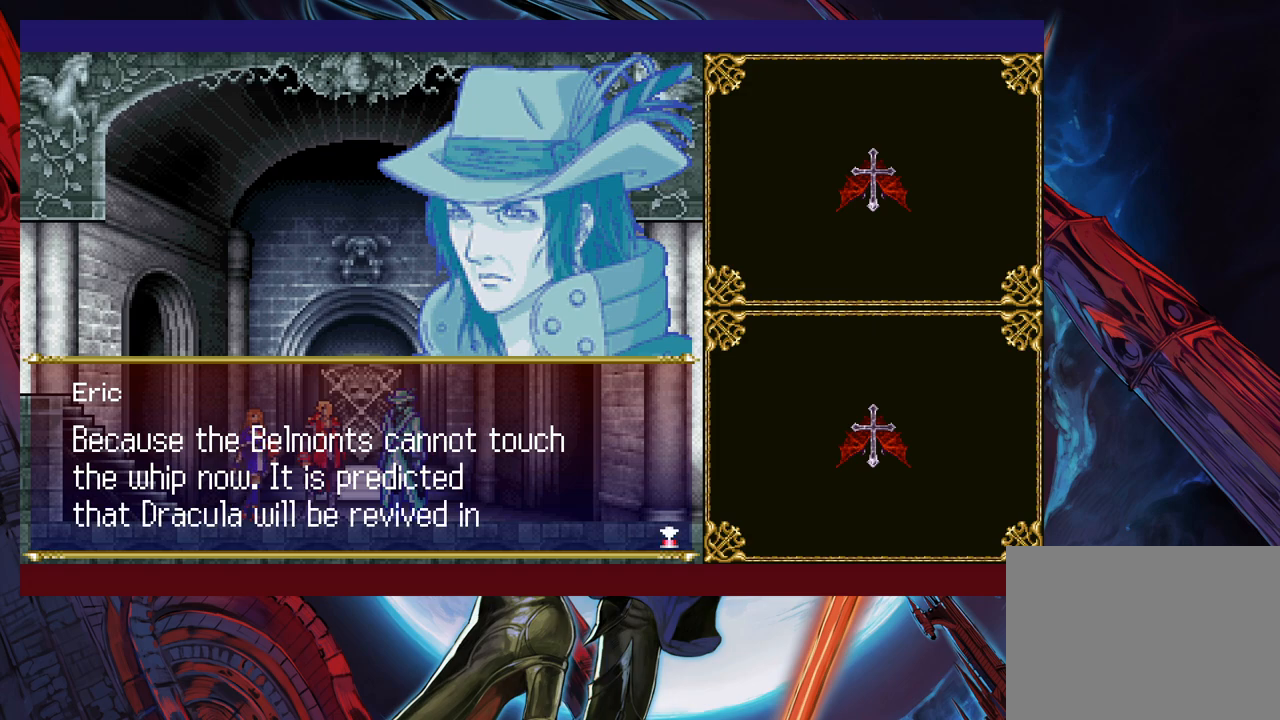
{"buttons": [], "left_stick": "center", "events": []}